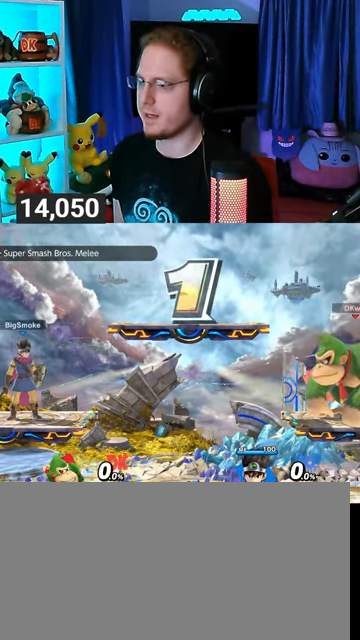
Gameplay with a controller (Nintendo layout); each line is a JSON object with the inputs held at the frame after it. "events" lists button and stick changes between this image and that frame as [ms after this image, input, new state], when the widget could be followed in between. Not read: L3 R3.
{"buttons": [], "left_stick": "center", "right_stick": "center", "events": [[133, "left_stick", "right"], [200, "left_stick", "center"], [300, "B", "down"], [400, "B", "up"]]}
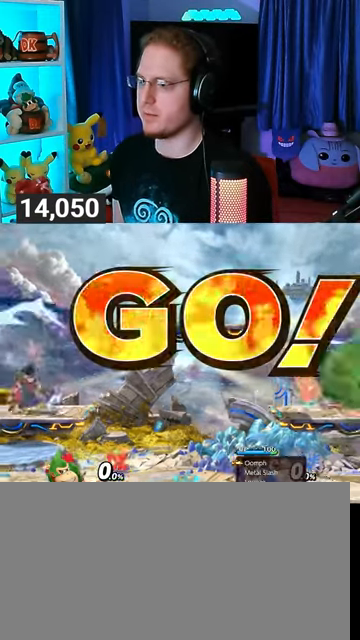
{"buttons": [], "left_stick": "center", "right_stick": "center", "events": []}
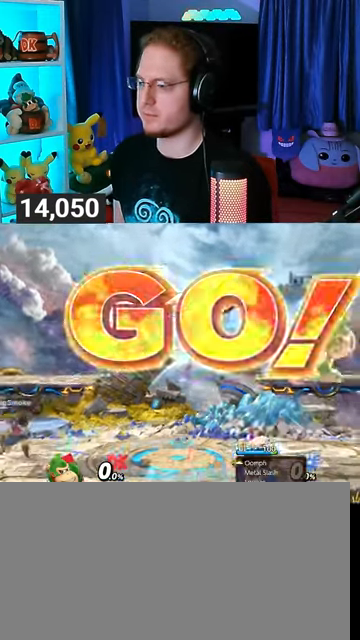
{"buttons": [], "left_stick": "center", "right_stick": "center", "events": []}
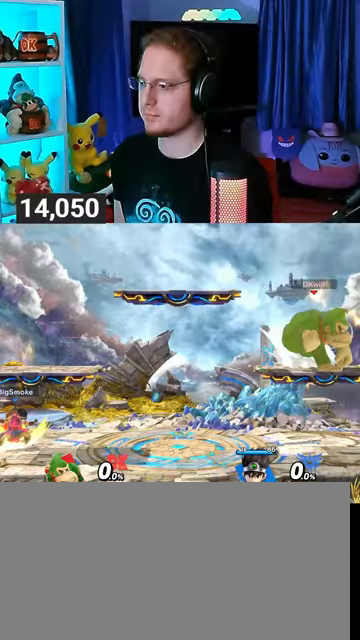
{"buttons": [], "left_stick": "center", "right_stick": "center", "events": []}
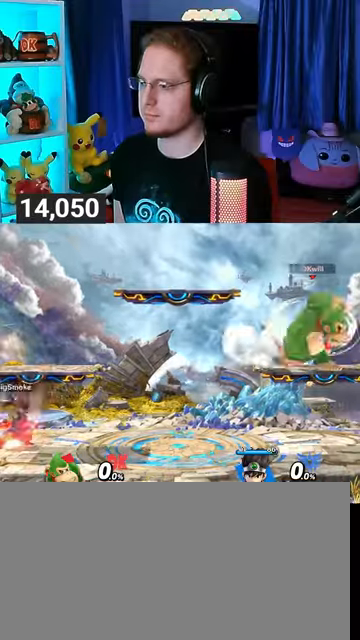
{"buttons": ["Y"], "left_stick": "left", "right_stick": "center", "events": [[300, "Y", "down"], [333, "left_stick", "left"]]}
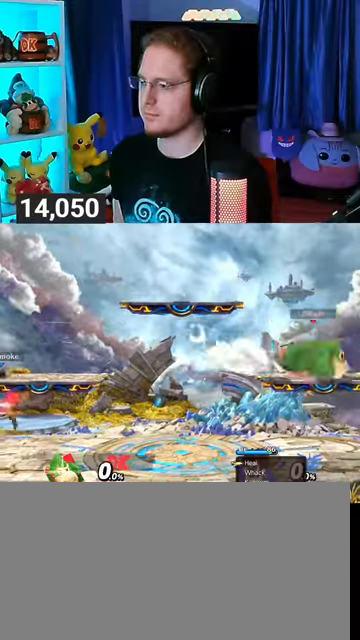
{"buttons": [], "left_stick": "down-left", "right_stick": "center", "events": [[67, "Y", "up"], [367, "left_stick", "down-left"]]}
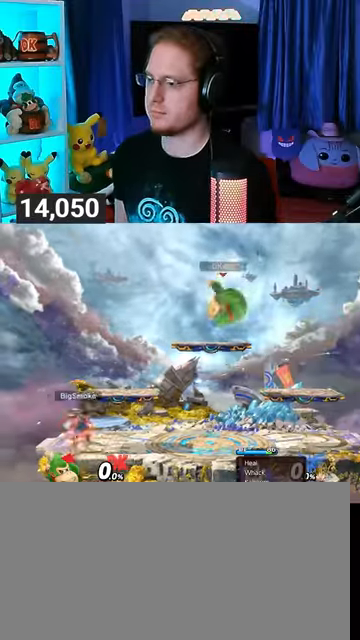
{"buttons": [], "left_stick": "up-left", "right_stick": "center", "events": [[100, "left_stick", "left"], [133, "Y", "down"], [200, "Y", "up"], [500, "left_stick", "up-left"]]}
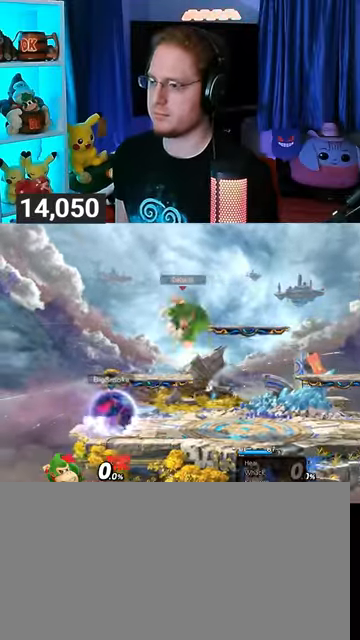
{"buttons": [], "left_stick": "center", "right_stick": "center", "events": [[167, "left_stick", "down-left"], [400, "left_stick", "center"]]}
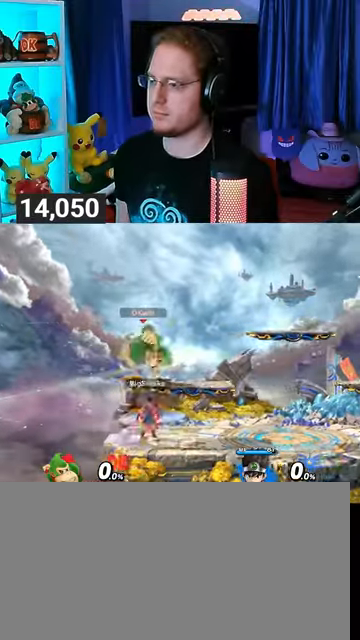
{"buttons": [], "left_stick": "center", "right_stick": "center", "events": [[33, "X", "down"], [133, "X", "up"], [167, "left_stick", "right"], [433, "left_stick", "center"]]}
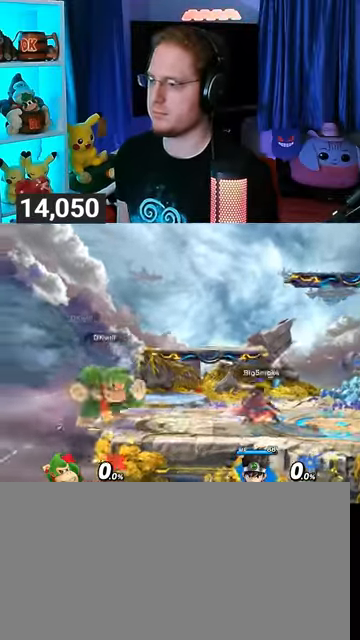
{"buttons": [], "left_stick": "center", "right_stick": "center", "events": []}
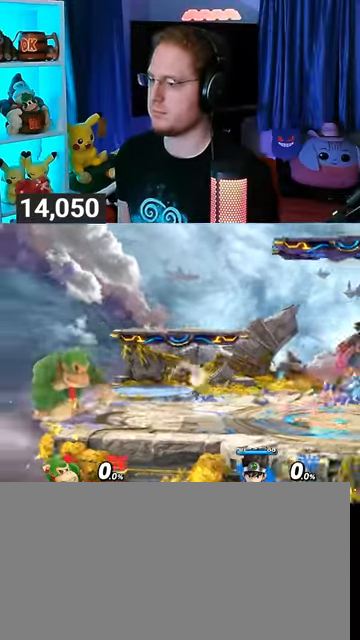
{"buttons": [], "left_stick": "center", "right_stick": "center", "events": []}
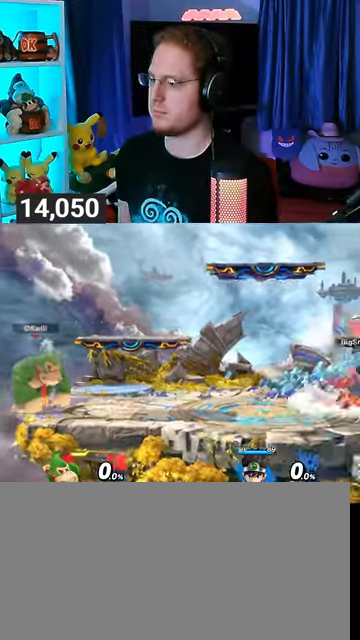
{"buttons": ["X"], "left_stick": "down-left", "right_stick": "center", "events": [[67, "left_stick", "right"], [267, "Y", "down"], [333, "left_stick", "down-left"], [400, "X", "down"], [400, "Y", "up"]]}
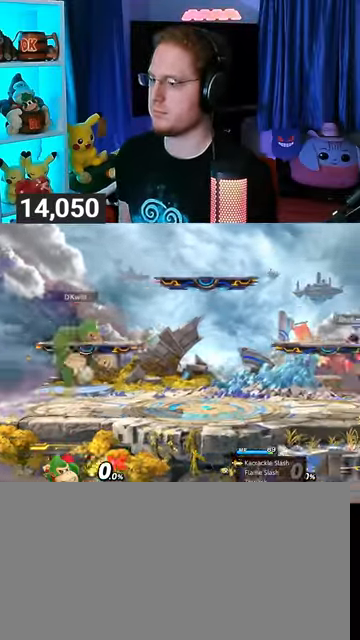
{"buttons": [], "left_stick": "center", "right_stick": "center", "events": [[100, "X", "up"], [100, "left_stick", "center"], [433, "Y", "down"], [500, "Y", "up"]]}
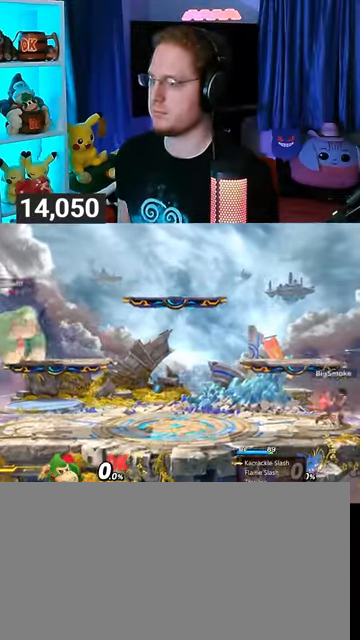
{"buttons": [], "left_stick": "left", "right_stick": "center", "events": [[33, "left_stick", "up-right"], [333, "left_stick", "down-left"], [467, "left_stick", "left"]]}
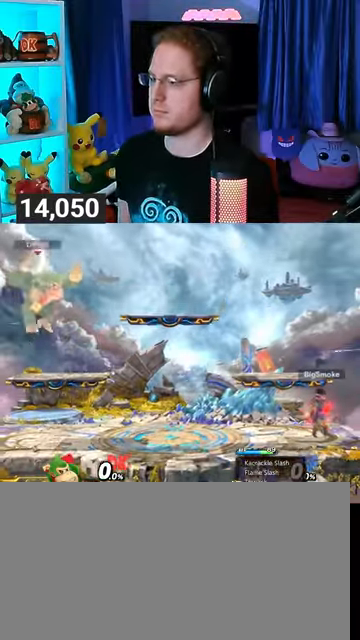
{"buttons": [], "left_stick": "right", "right_stick": "center", "events": [[33, "left_stick", "up-left"], [167, "left_stick", "center"], [400, "Y", "down"], [500, "Y", "up"], [500, "left_stick", "right"]]}
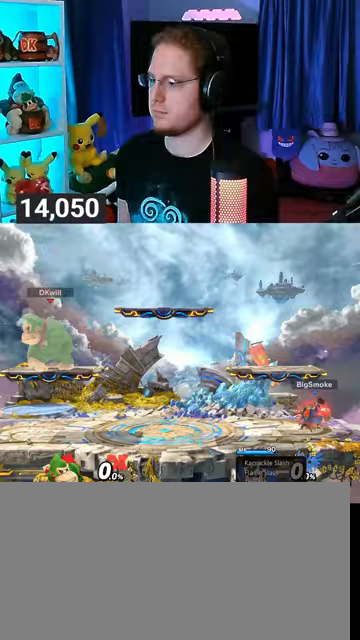
{"buttons": [], "left_stick": "down-right", "right_stick": "center", "events": [[467, "left_stick", "down-right"]]}
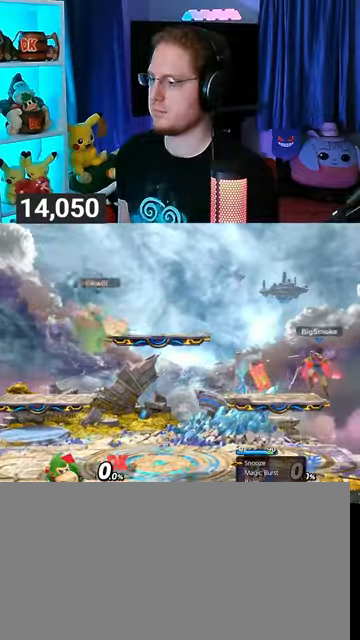
{"buttons": [], "left_stick": "up-left", "right_stick": "center", "events": [[167, "Y", "down"], [233, "Y", "up"], [233, "left_stick", "up-left"]]}
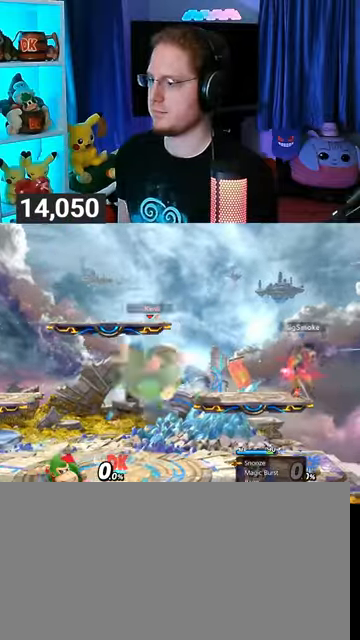
{"buttons": [], "left_stick": "center", "right_stick": "center", "events": [[167, "left_stick", "down-left"], [267, "left_stick", "left"], [500, "left_stick", "center"]]}
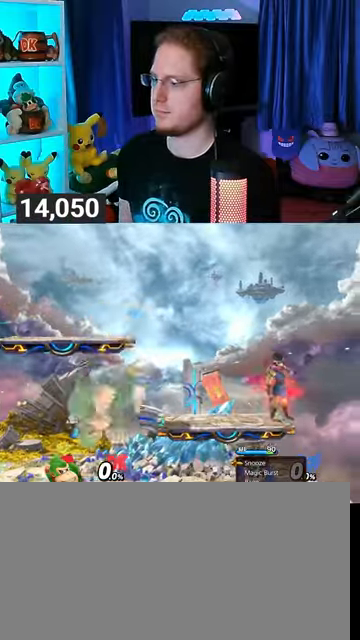
{"buttons": [], "left_stick": "right", "right_stick": "center", "events": [[167, "Y", "down"], [200, "left_stick", "right"], [367, "Y", "up"]]}
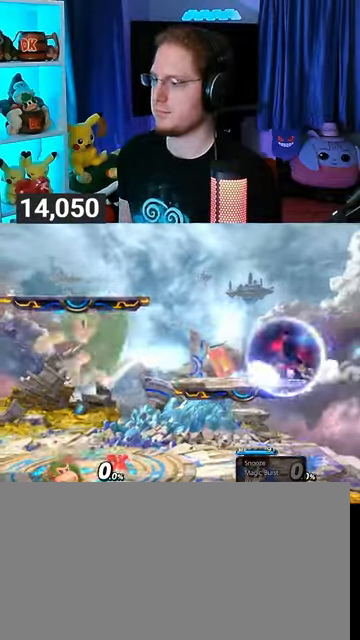
{"buttons": [], "left_stick": "center", "right_stick": "center", "events": [[100, "left_stick", "down-right"], [133, "right_stick", "right"], [200, "right_stick", "center"], [400, "left_stick", "center"]]}
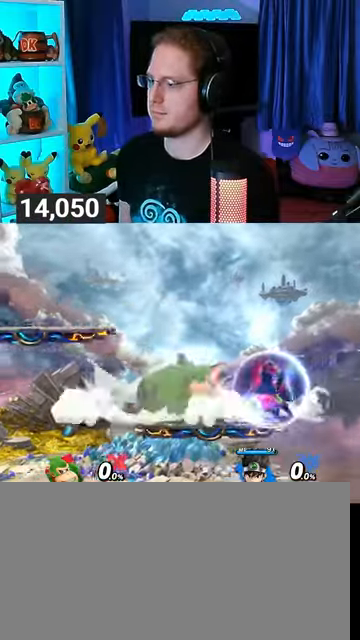
{"buttons": ["A", "Y"], "left_stick": "right", "right_stick": "center", "events": [[167, "left_stick", "left"], [367, "left_stick", "down"], [400, "Y", "down"], [433, "left_stick", "right"], [467, "A", "down"]]}
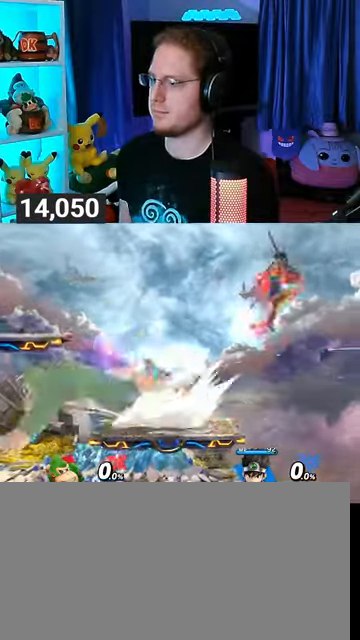
{"buttons": [], "left_stick": "left", "right_stick": "center", "events": [[33, "Y", "up"], [100, "left_stick", "left"], [267, "A", "up"]]}
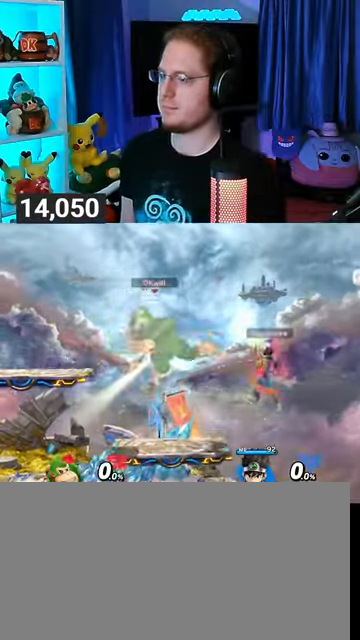
{"buttons": [], "left_stick": "left", "right_stick": "center", "events": []}
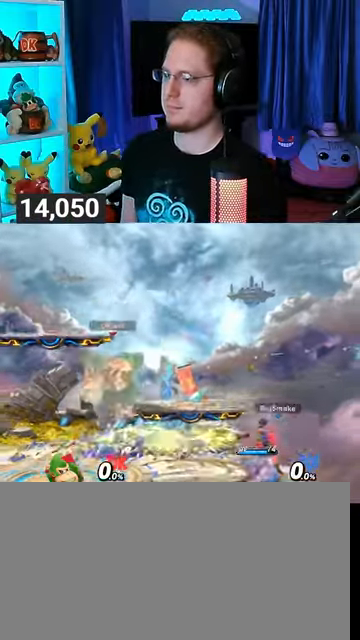
{"buttons": [], "left_stick": "right", "right_stick": "center", "events": [[133, "left_stick", "center"], [200, "Y", "down"], [233, "Y", "up"], [233, "left_stick", "right"]]}
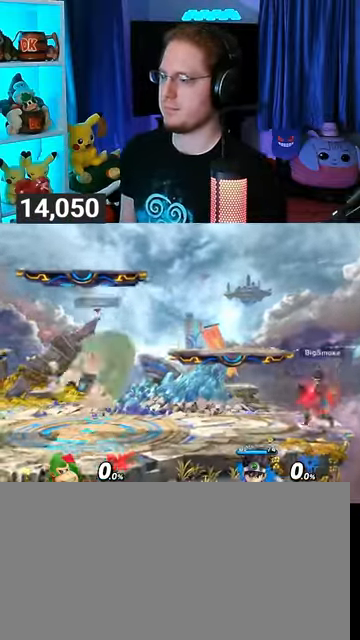
{"buttons": [], "left_stick": "left", "right_stick": "center", "events": [[167, "Y", "down"], [233, "left_stick", "left"], [300, "Y", "up"], [367, "Y", "down"], [467, "Y", "up"]]}
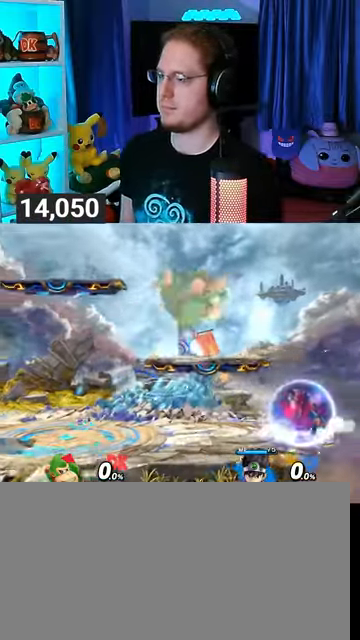
{"buttons": [], "left_stick": "left", "right_stick": "center", "events": [[33, "Y", "down"], [267, "Y", "up"]]}
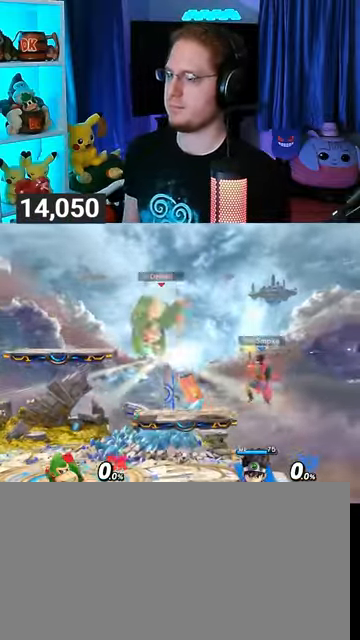
{"buttons": [], "left_stick": "left", "right_stick": "center", "events": []}
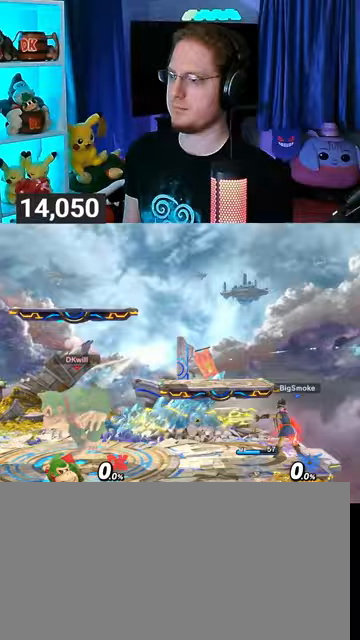
{"buttons": [], "left_stick": "right", "right_stick": "center", "events": [[67, "left_stick", "center"], [133, "left_stick", "right"]]}
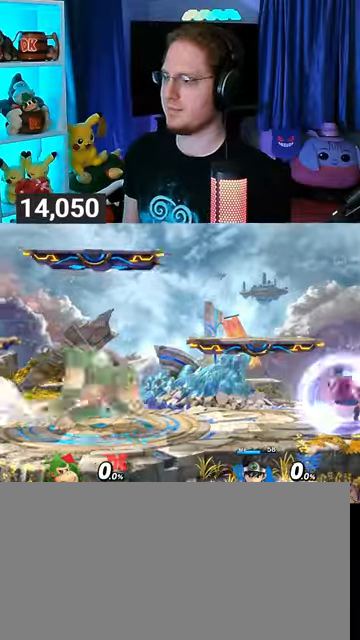
{"buttons": ["R1"], "left_stick": "left", "right_stick": "center", "events": [[67, "R1", "down"], [167, "left_stick", "left"]]}
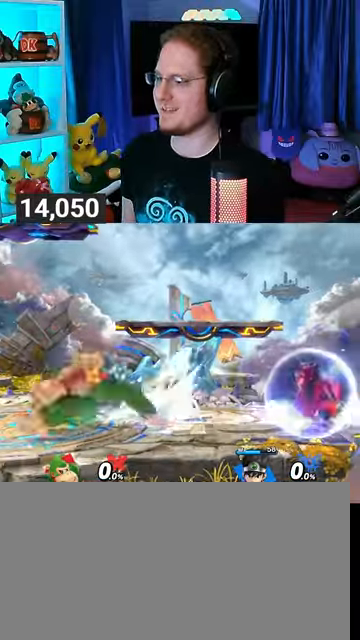
{"buttons": [], "left_stick": "center", "right_stick": "center", "events": [[33, "left_stick", "center"], [100, "R1", "up"], [200, "left_stick", "left"], [300, "left_stick", "center"], [433, "Y", "down"], [467, "Y", "up"]]}
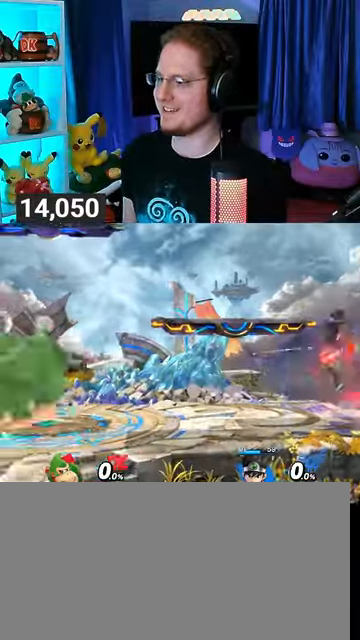
{"buttons": ["Y"], "left_stick": "center", "right_stick": "center", "events": [[67, "left_stick", "up-right"], [367, "left_stick", "down-left"], [433, "Y", "down"], [467, "left_stick", "center"]]}